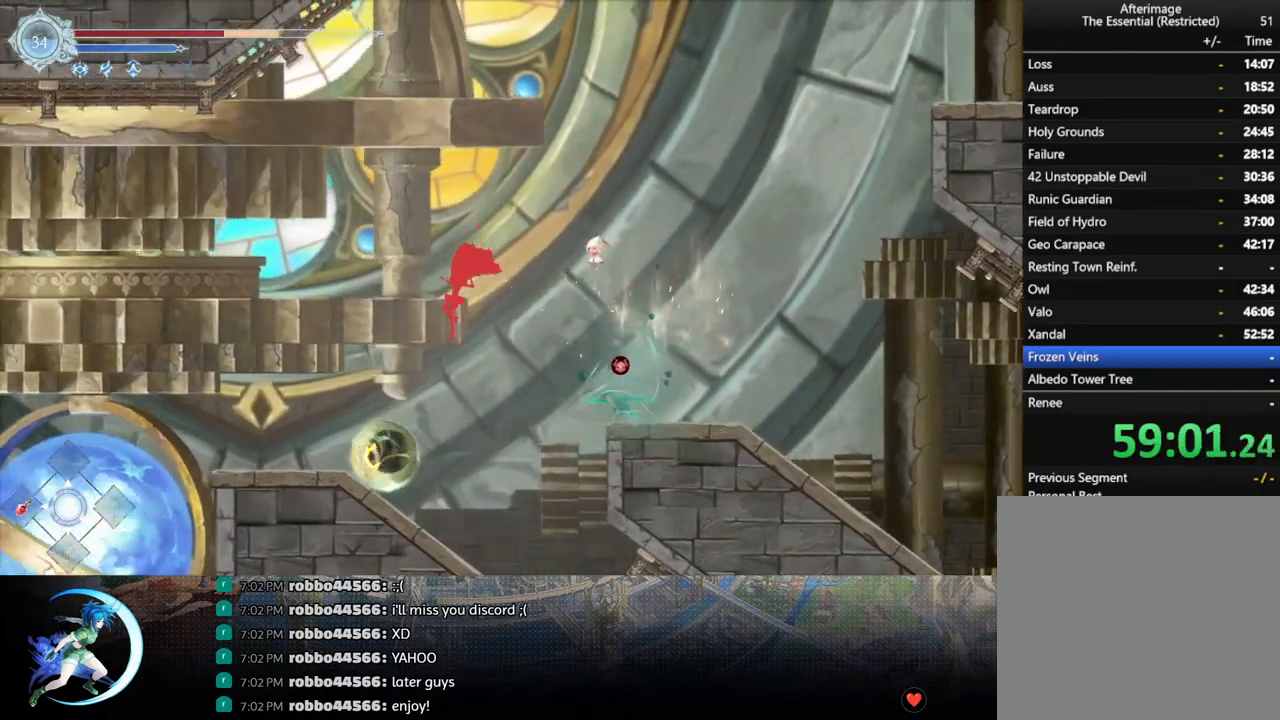
Gameplay with a controller (PlayStation layout); each line is a JSON object with the inputs held at the frame after it. "events" lists button and stick changes between this image and that frame as [ms after this image, input, new state], when the widget could be followed in between.
{"buttons": ["DPAD_LEFT"], "left_stick": "center", "right_stick": "center", "events": []}
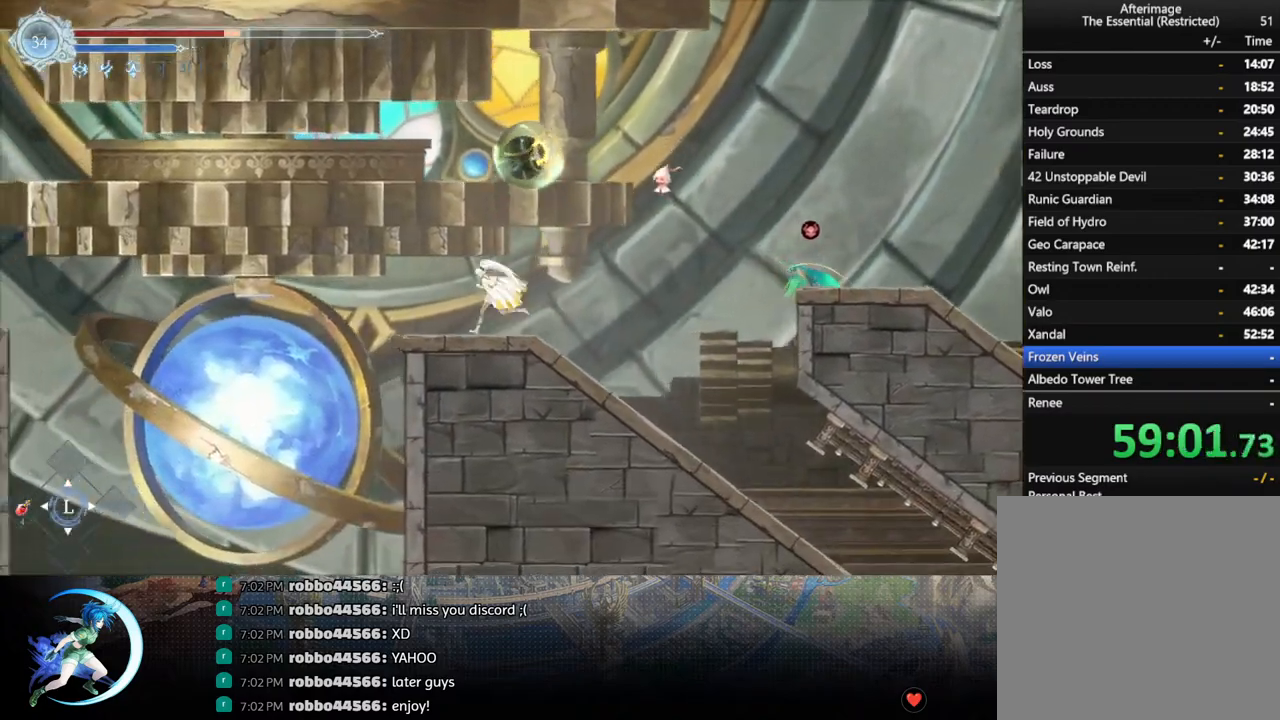
{"buttons": ["DPAD_LEFT"], "left_stick": "center", "right_stick": "center", "events": [[117, "R1", "down"], [283, "R1", "up"]]}
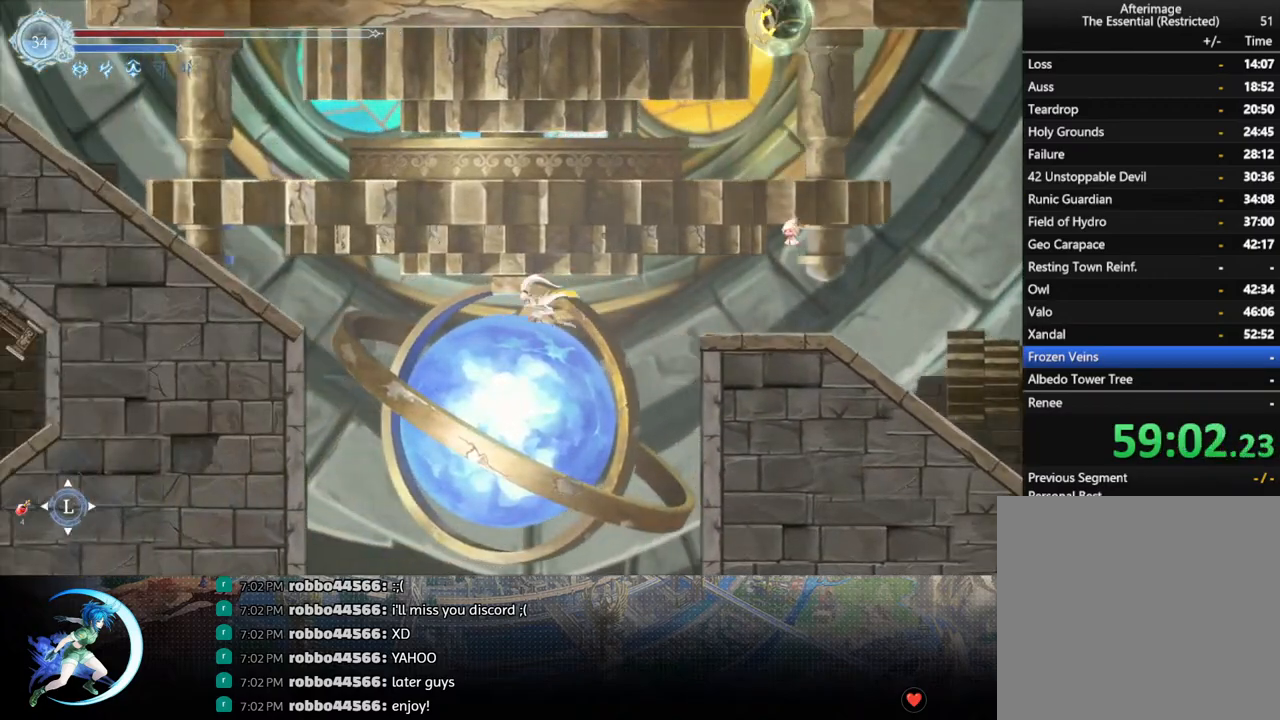
{"buttons": ["DPAD_LEFT"], "left_stick": "center", "right_stick": "center", "events": [[167, "SQUARE", "down"], [283, "SQUARE", "up"]]}
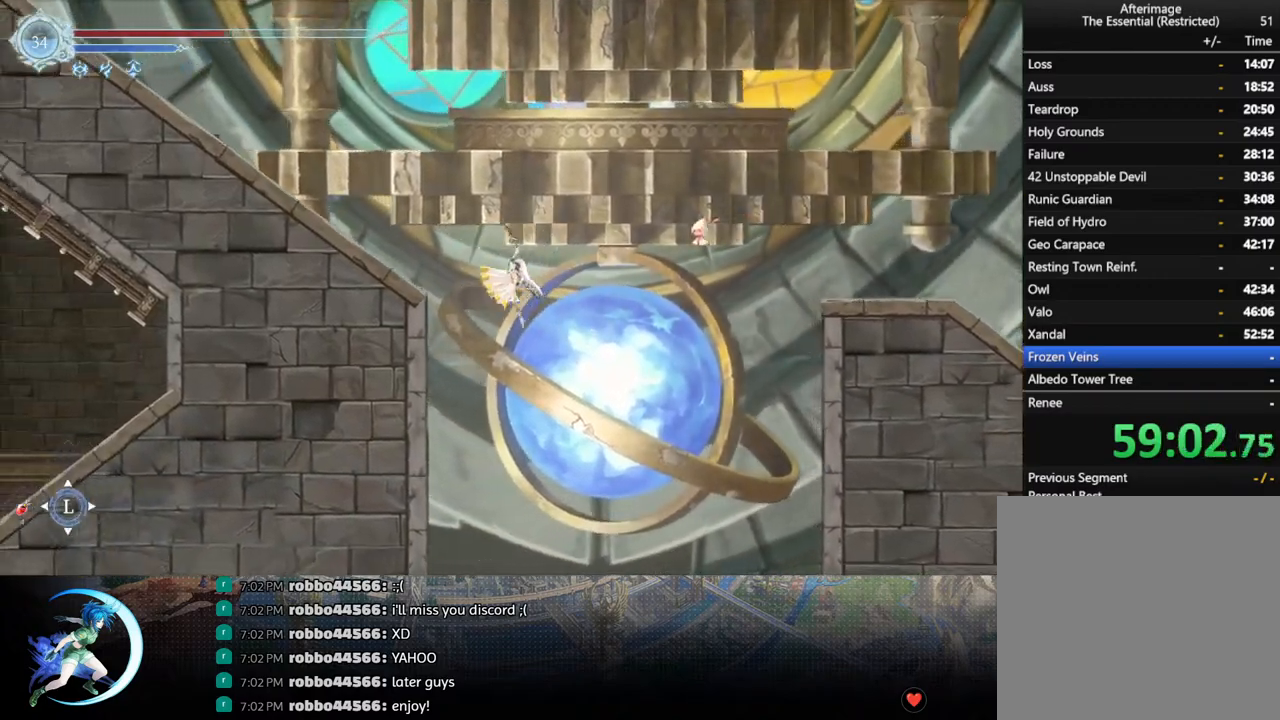
{"buttons": ["CROSS", "DPAD_LEFT"], "left_stick": "center", "right_stick": "center", "events": [[333, "CROSS", "down"]]}
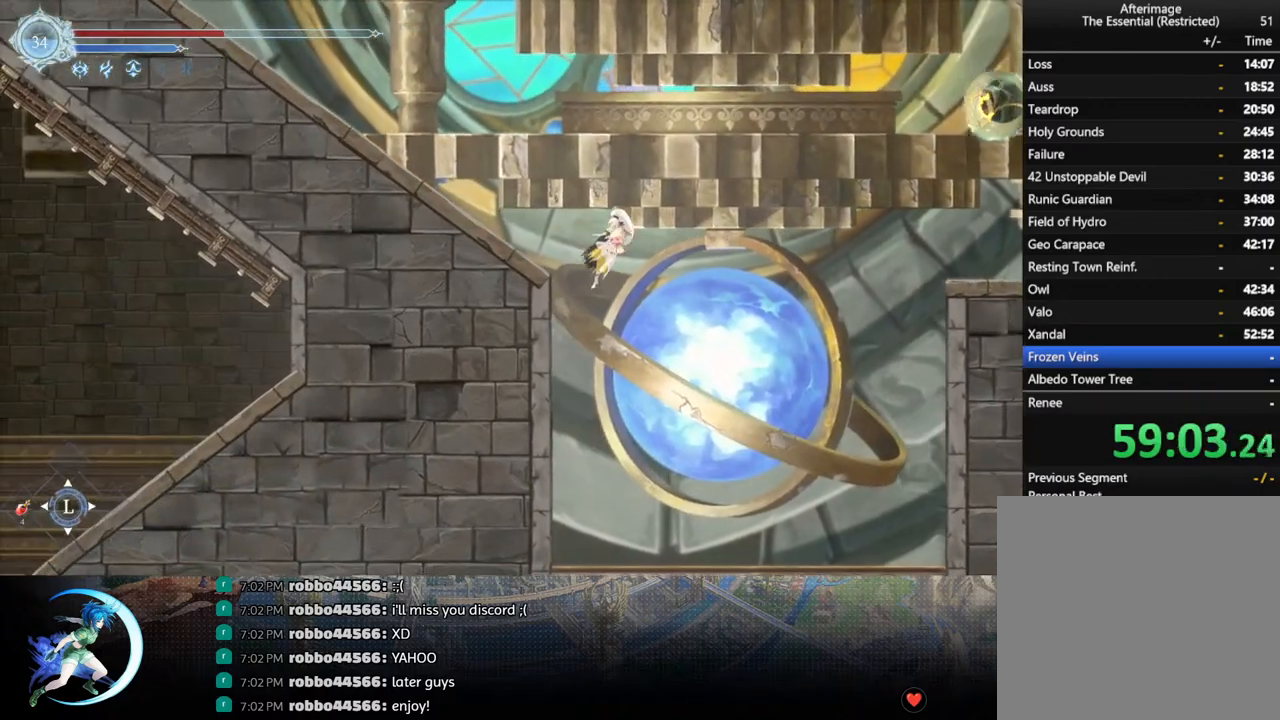
{"buttons": ["DPAD_LEFT"], "left_stick": "center", "right_stick": "center", "events": [[200, "CROSS", "up"], [233, "R1", "down"], [317, "DPAD_DOWN", "down"], [383, "R1", "up"], [400, "DPAD_DOWN", "up"]]}
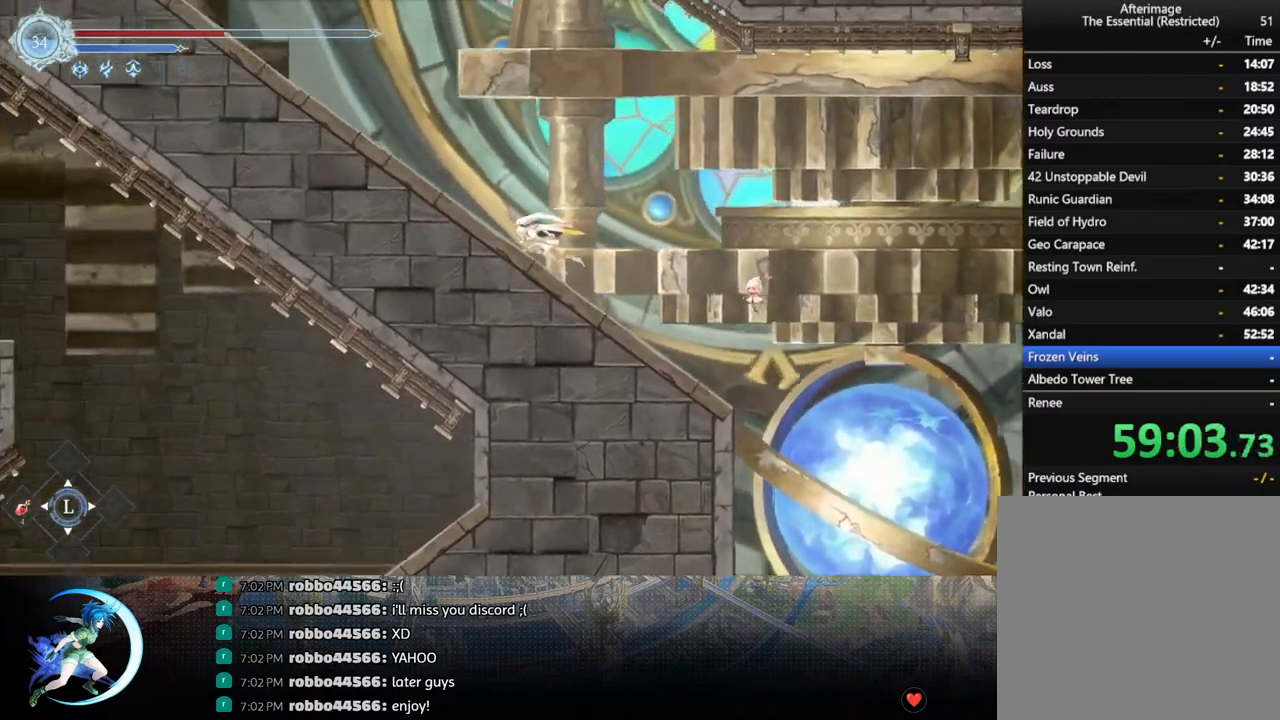
{"buttons": [], "left_stick": "center", "right_stick": "center", "events": [[117, "DPAD_LEFT", "up"], [167, "L1", "down"], [267, "L1", "up"]]}
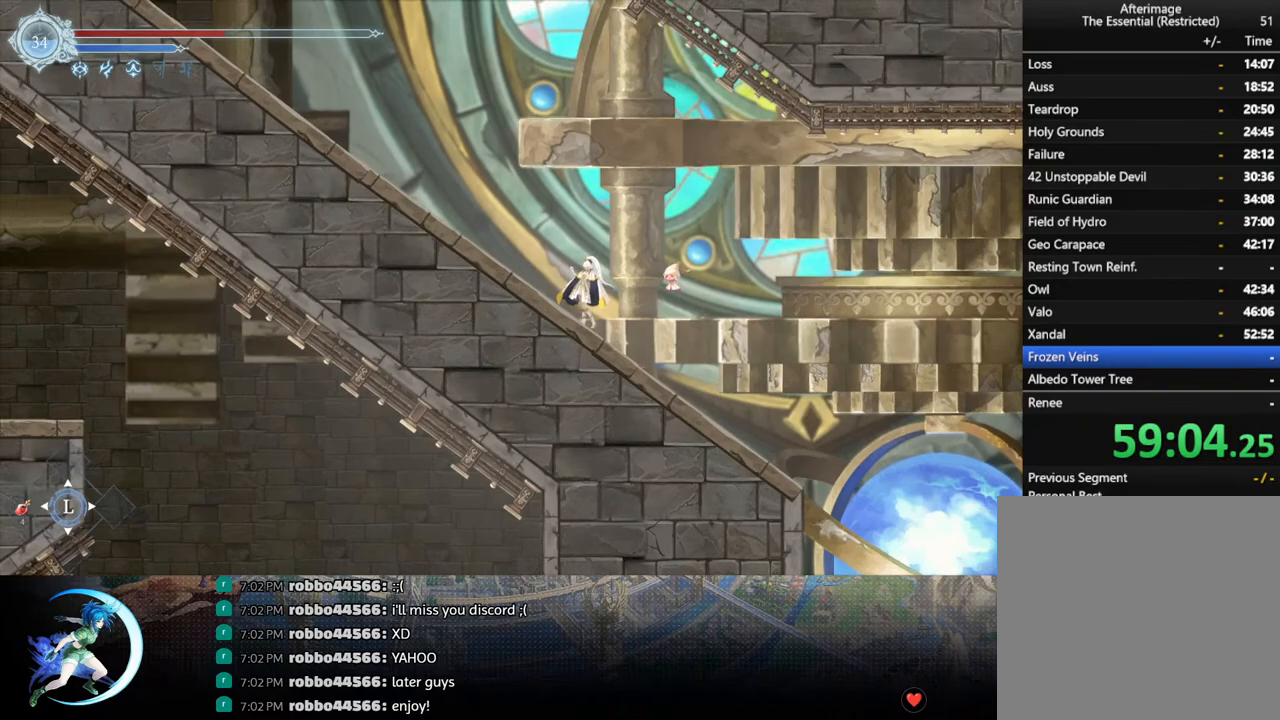
{"buttons": [], "left_stick": "center", "right_stick": "center", "events": []}
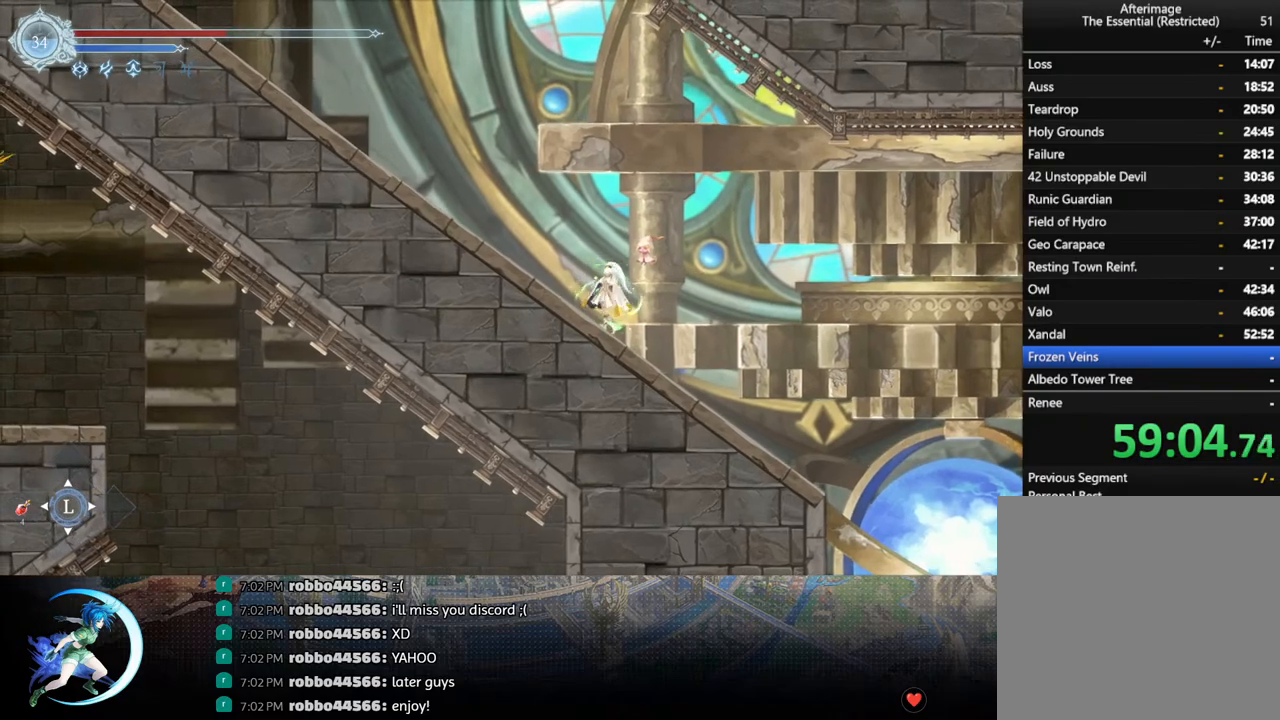
{"buttons": [], "left_stick": "center", "right_stick": "center", "events": []}
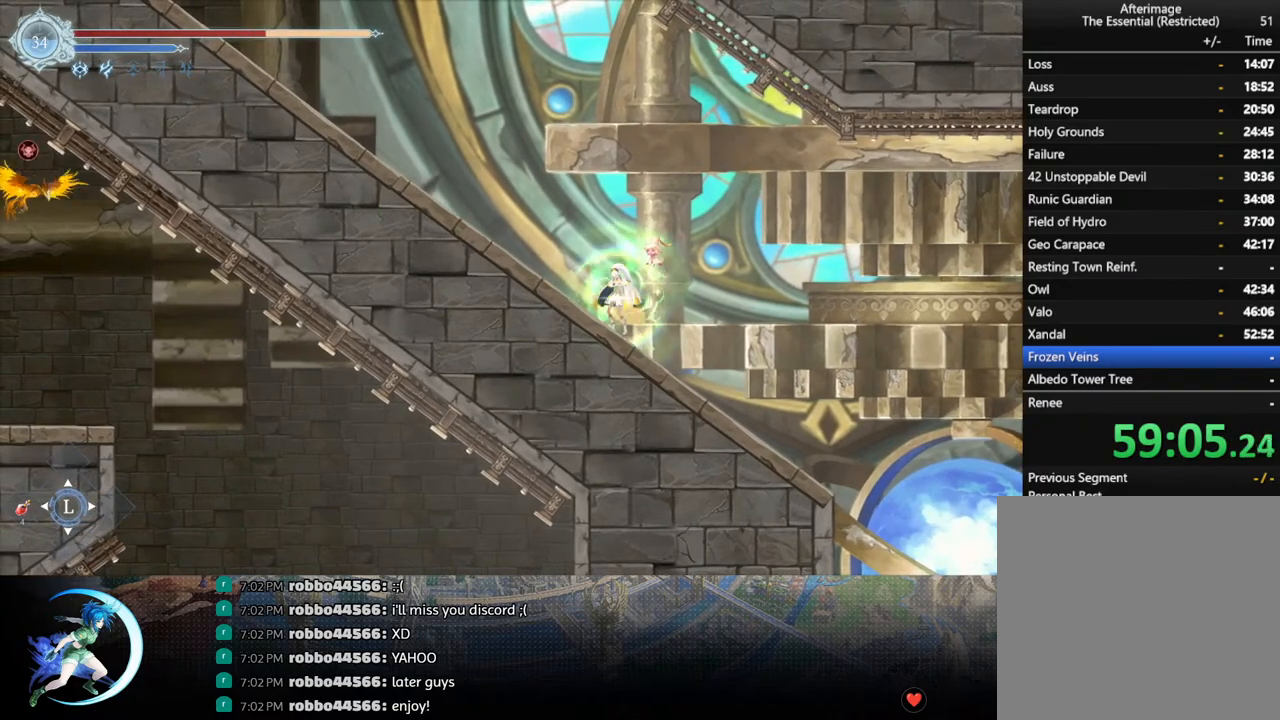
{"buttons": [], "left_stick": "center", "right_stick": "center", "events": [[117, "DPAD_LEFT", "down"], [183, "R1", "down"], [267, "R1", "up"], [300, "DPAD_DOWN", "down"], [317, "DPAD_LEFT", "up"], [333, "R1", "down"], [433, "DPAD_DOWN", "up"], [433, "R1", "up"]]}
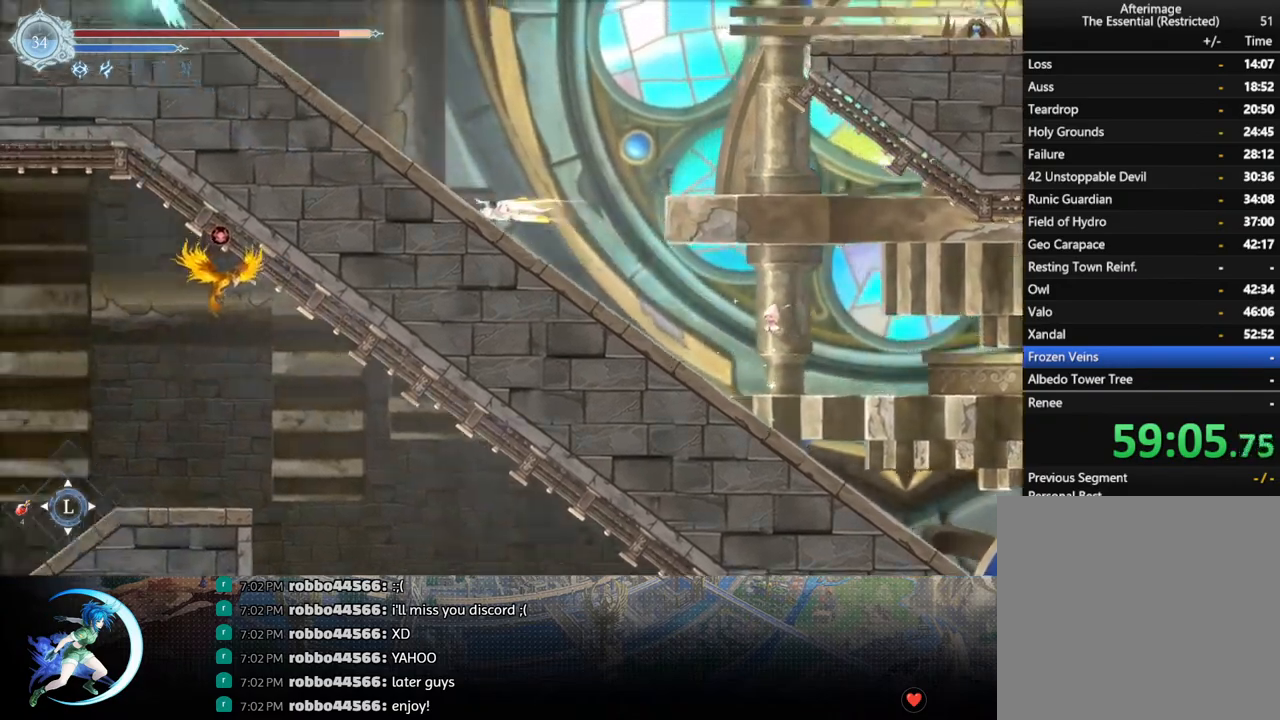
{"buttons": [], "left_stick": "center", "right_stick": "center", "events": [[117, "DPAD_LEFT", "down"], [200, "R1", "down"], [300, "R1", "up"], [317, "DPAD_LEFT", "up"], [383, "DPAD_RIGHT", "down"], [450, "DPAD_RIGHT", "up"]]}
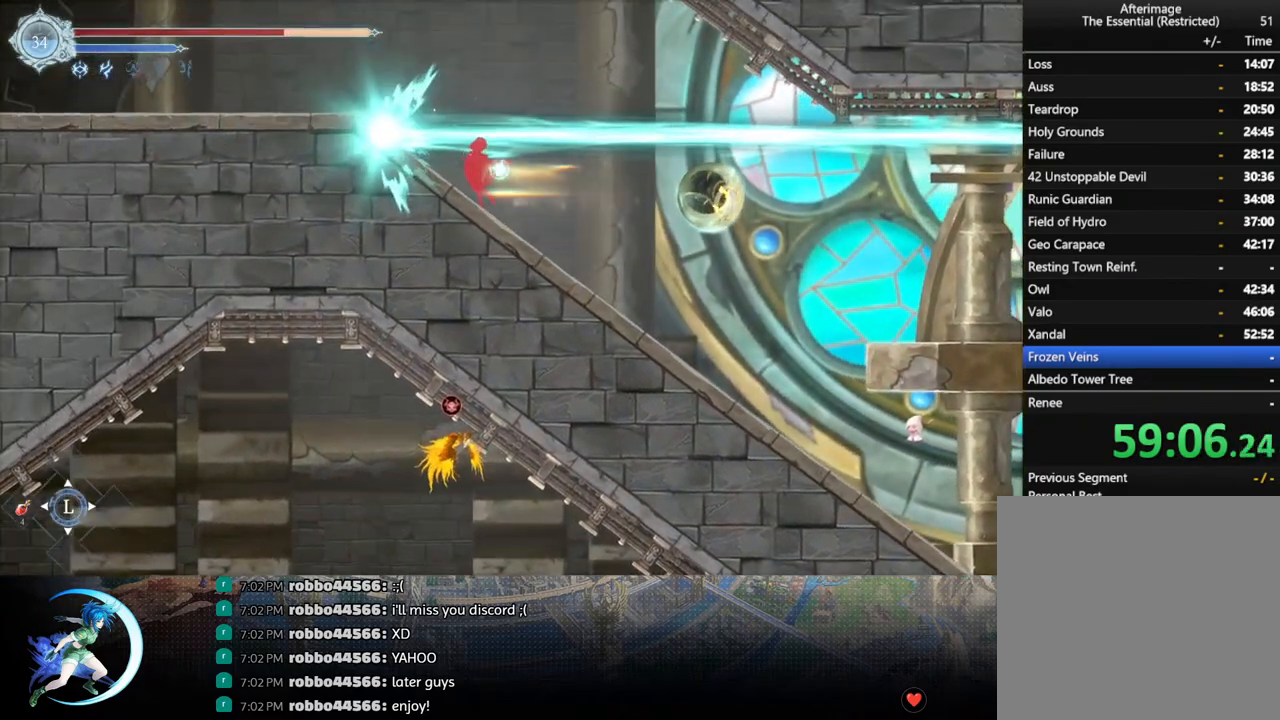
{"buttons": [], "left_stick": "center", "right_stick": "center", "events": []}
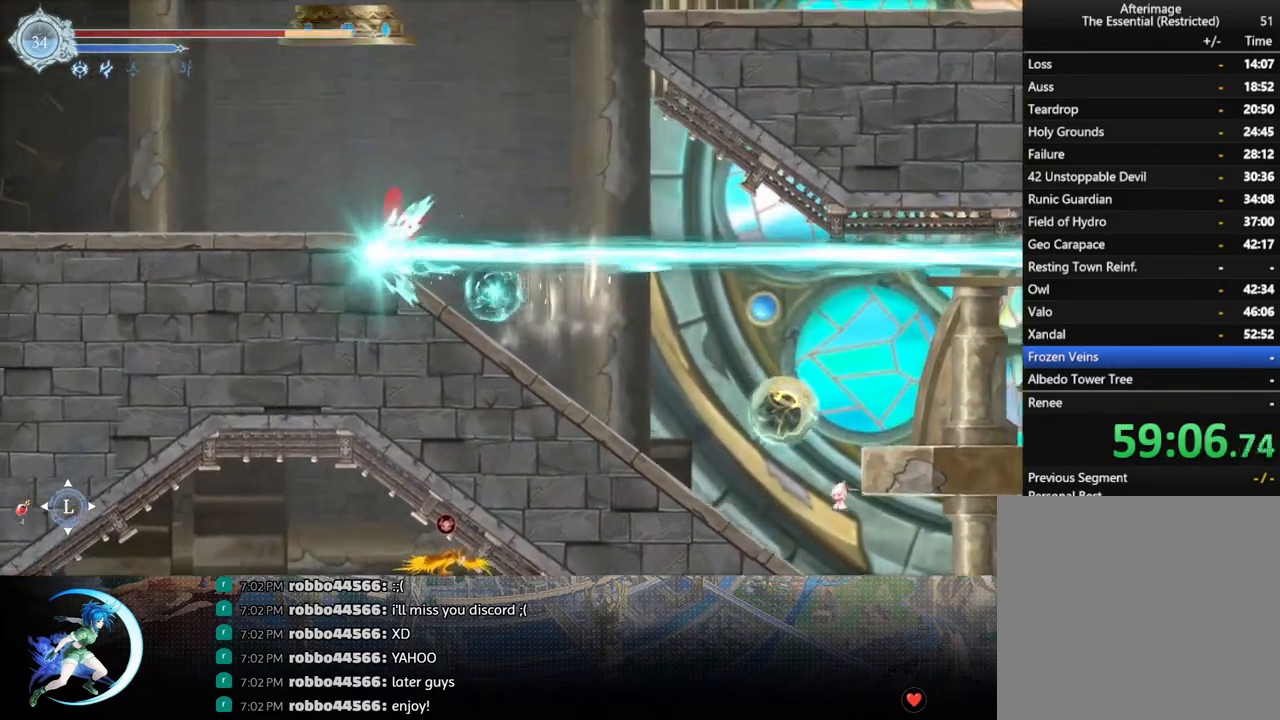
{"buttons": ["CROSS", "R1", "DPAD_DOWN"], "left_stick": "center", "right_stick": "center", "events": [[50, "DPAD_LEFT", "down"], [233, "CROSS", "down"], [383, "CROSS", "up"], [400, "DPAD_DOWN", "down"], [417, "DPAD_LEFT", "up"], [417, "R1", "down"], [500, "CROSS", "down"]]}
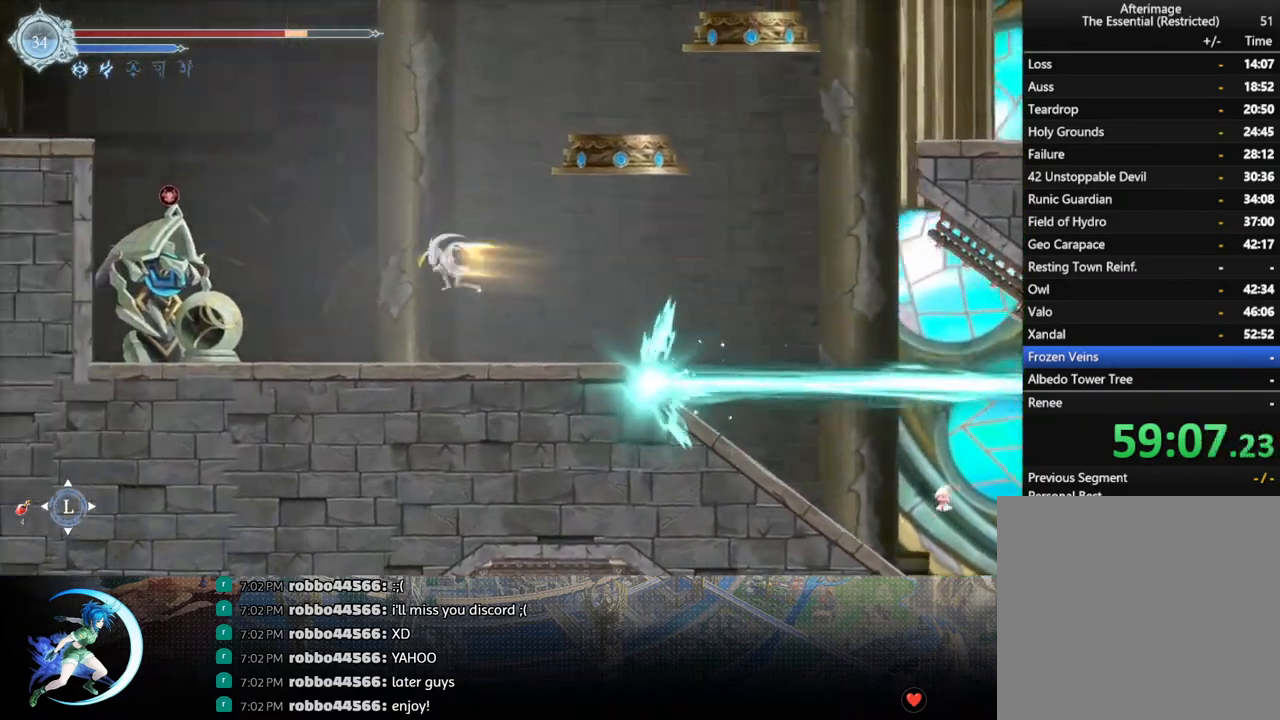
{"buttons": [], "left_stick": "center", "right_stick": "center", "events": [[33, "R1", "up"], [83, "DPAD_DOWN", "up"], [83, "DPAD_LEFT", "down"], [117, "CROSS", "up"], [167, "DPAD_LEFT", "up"]]}
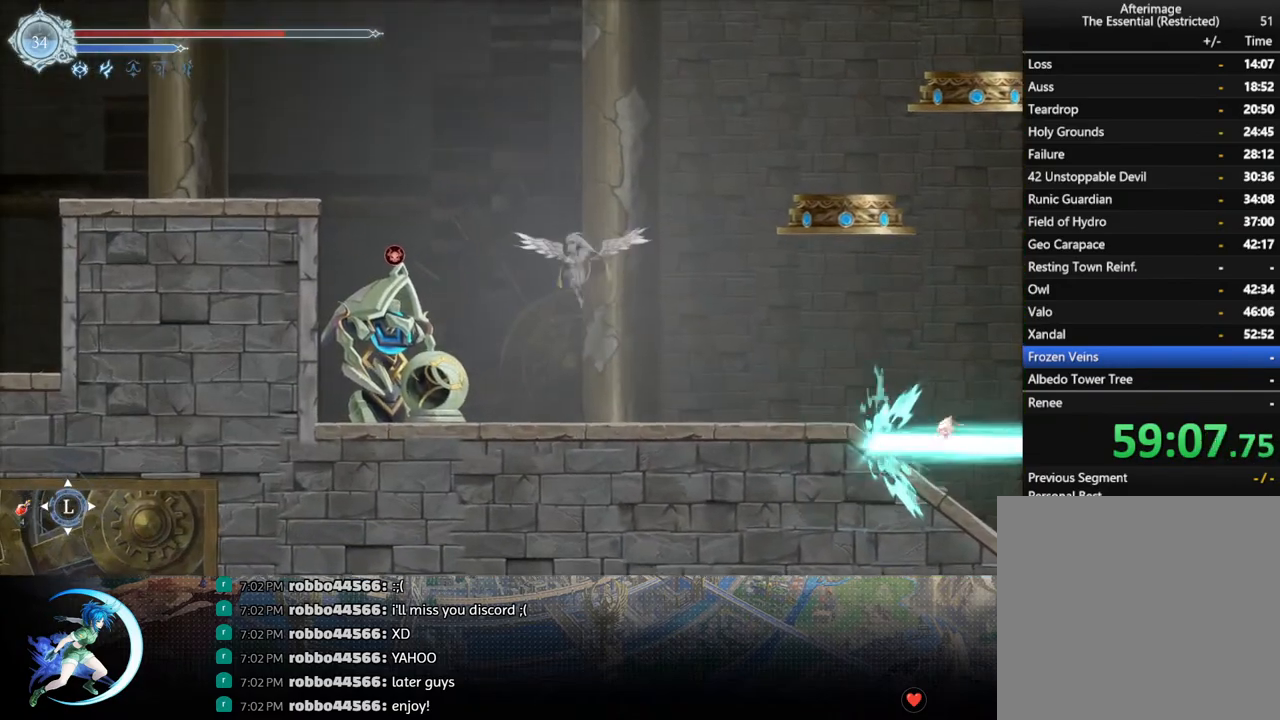
{"buttons": ["CROSS", "DPAD_LEFT"], "left_stick": "center", "right_stick": "center", "events": [[133, "DPAD_DOWN", "down"], [183, "CROSS", "down"], [283, "DPAD_DOWN", "up"], [300, "CROSS", "up"], [383, "DPAD_LEFT", "down"], [417, "CROSS", "down"]]}
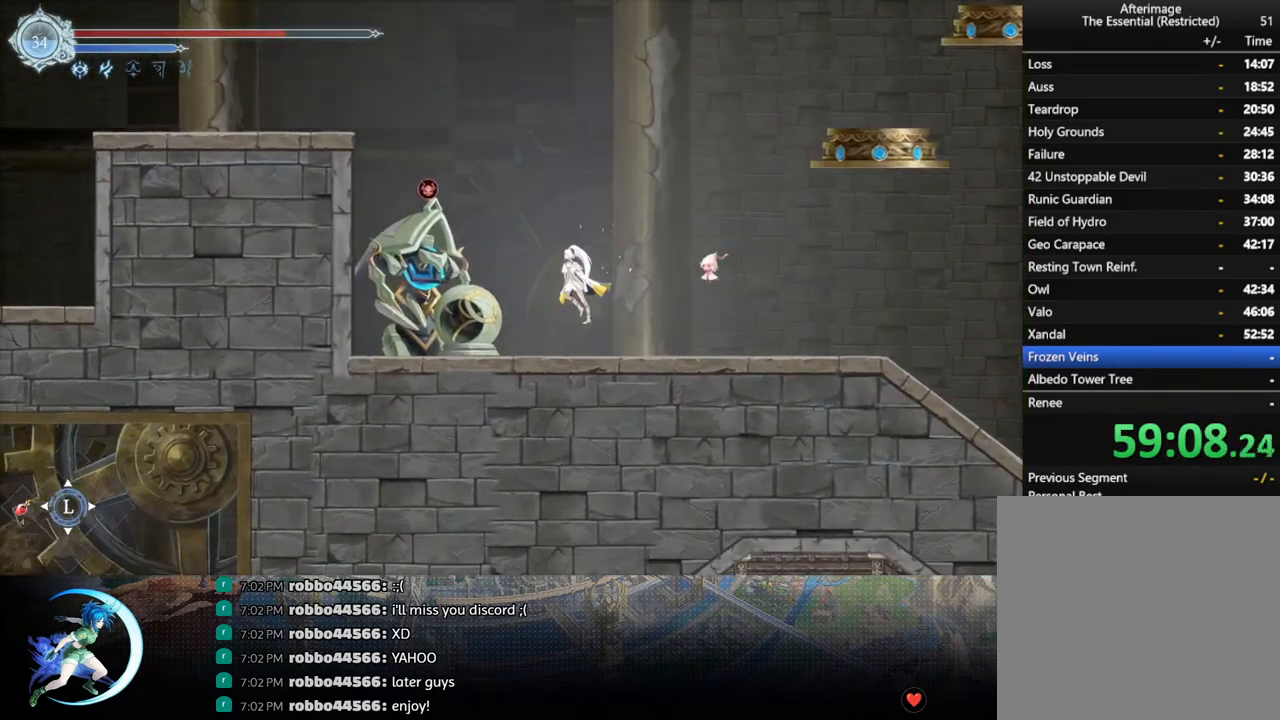
{"buttons": ["CROSS", "DPAD_LEFT"], "left_stick": "center", "right_stick": "center", "events": [[67, "DPAD_LEFT", "up"], [183, "CROSS", "up"], [233, "DPAD_LEFT", "down"], [250, "CROSS", "down"]]}
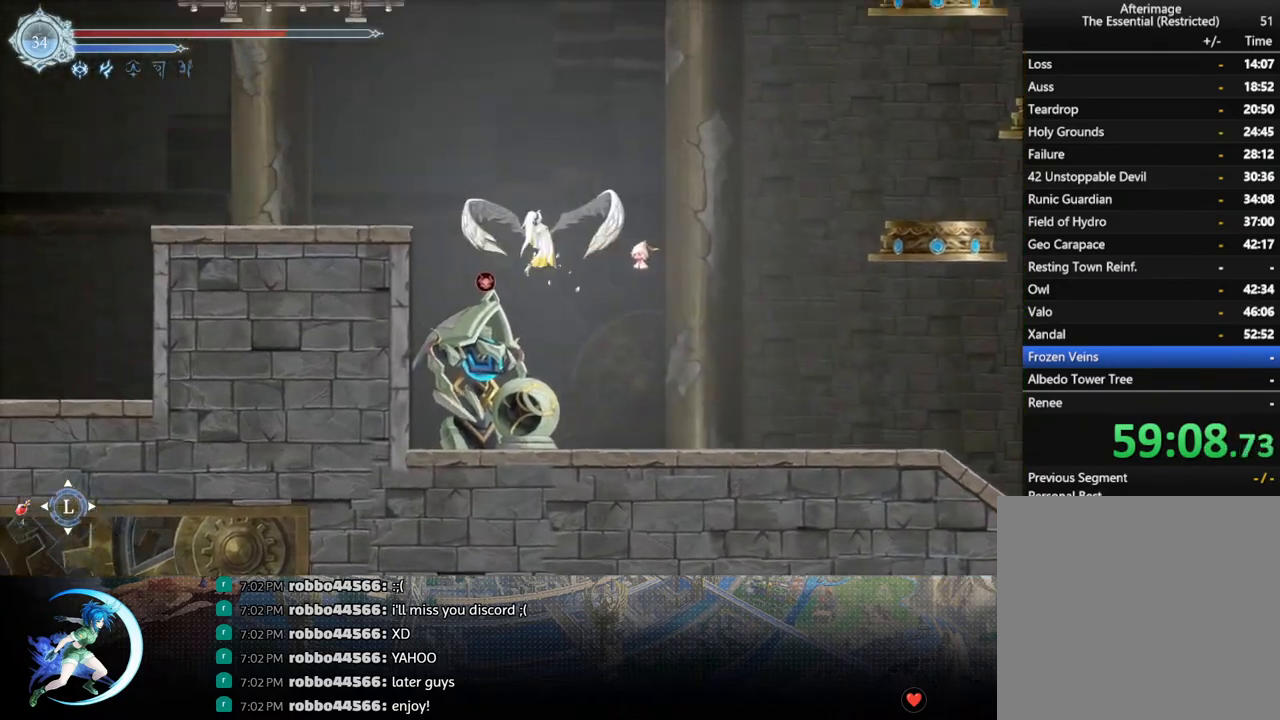
{"buttons": ["CROSS", "DPAD_LEFT"], "left_stick": "center", "right_stick": "center", "events": [[100, "CROSS", "up"], [133, "DPAD_DOWN", "down"], [150, "DPAD_LEFT", "up"], [200, "CROSS", "down"], [283, "DPAD_DOWN", "up"], [333, "CROSS", "up"], [400, "CROSS", "down"], [433, "DPAD_LEFT", "down"]]}
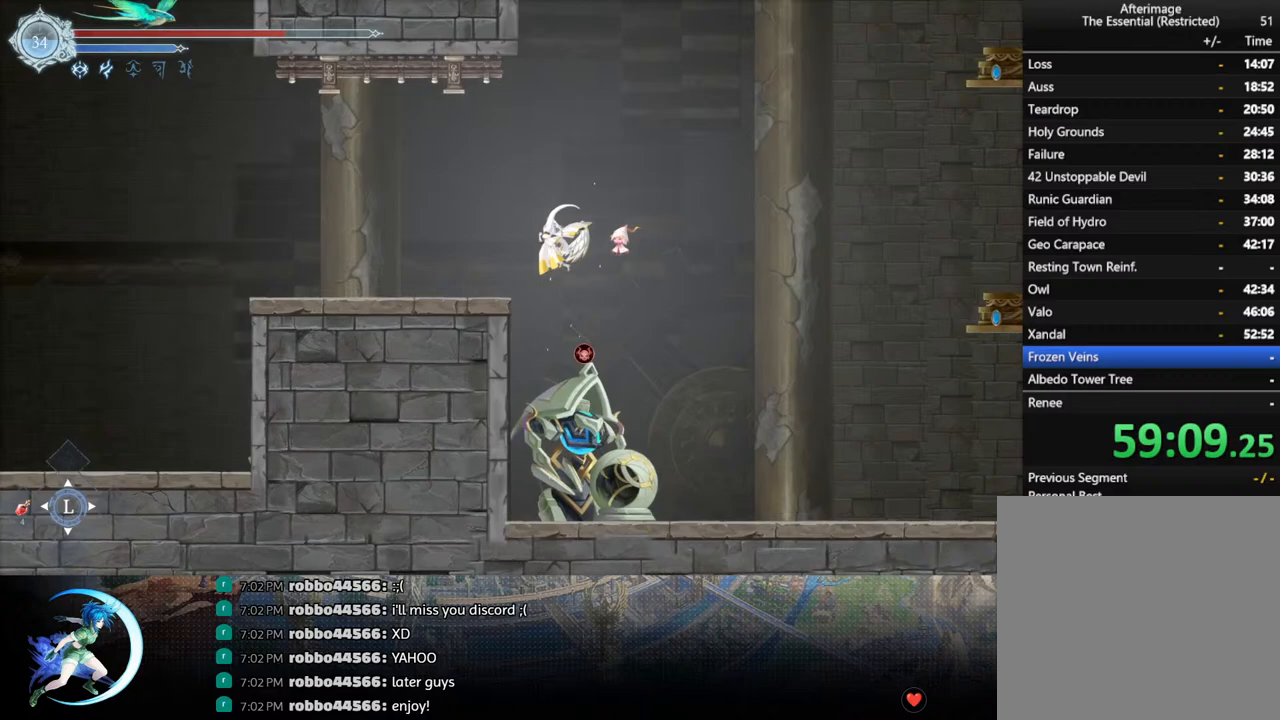
{"buttons": ["DPAD_LEFT"], "left_stick": "center", "right_stick": "center", "events": [[100, "CROSS", "up"], [150, "R1", "down"], [200, "DPAD_DOWN", "down"], [233, "DPAD_LEFT", "up"], [267, "CROSS", "down"], [283, "R1", "up"], [383, "CROSS", "up"], [383, "DPAD_DOWN", "up"], [383, "DPAD_LEFT", "down"]]}
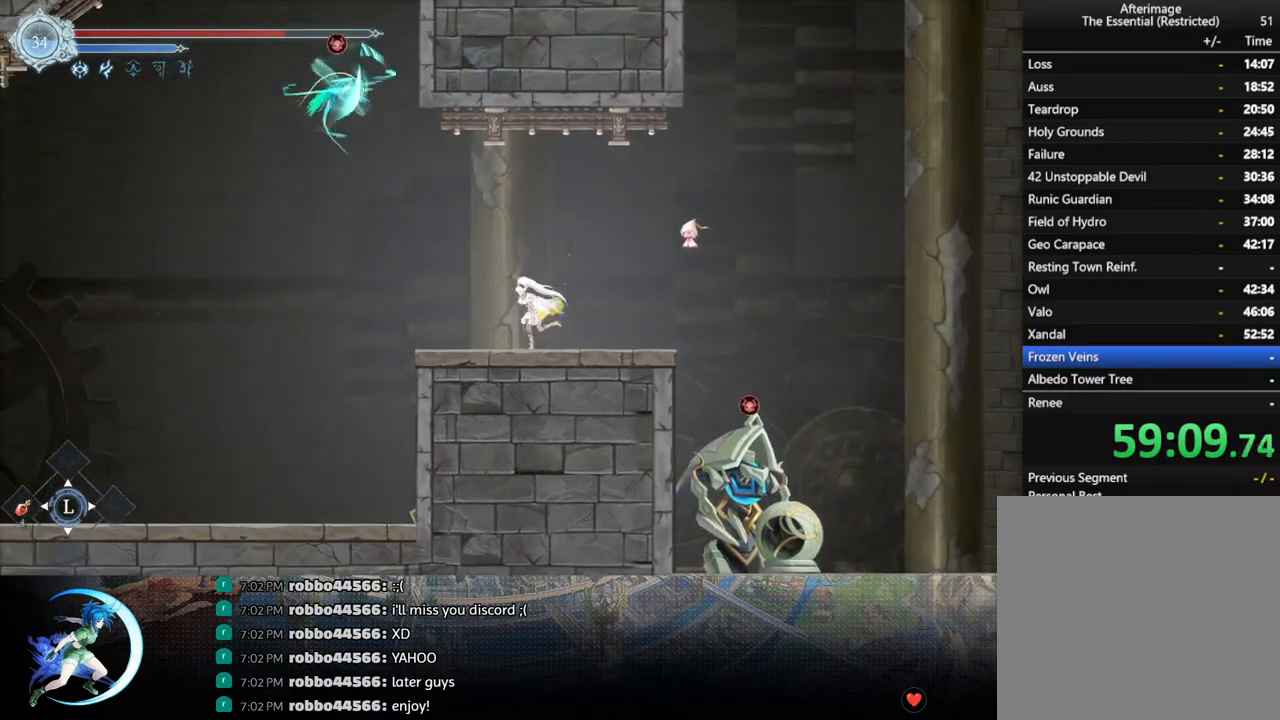
{"buttons": ["DPAD_DOWN"], "left_stick": "center", "right_stick": "center", "events": [[100, "CROSS", "down"], [317, "CROSS", "up"], [383, "DPAD_DOWN", "down"], [417, "DPAD_LEFT", "up"], [483, "DPAD_RIGHT", "down"], [500, "DPAD_RIGHT", "up"]]}
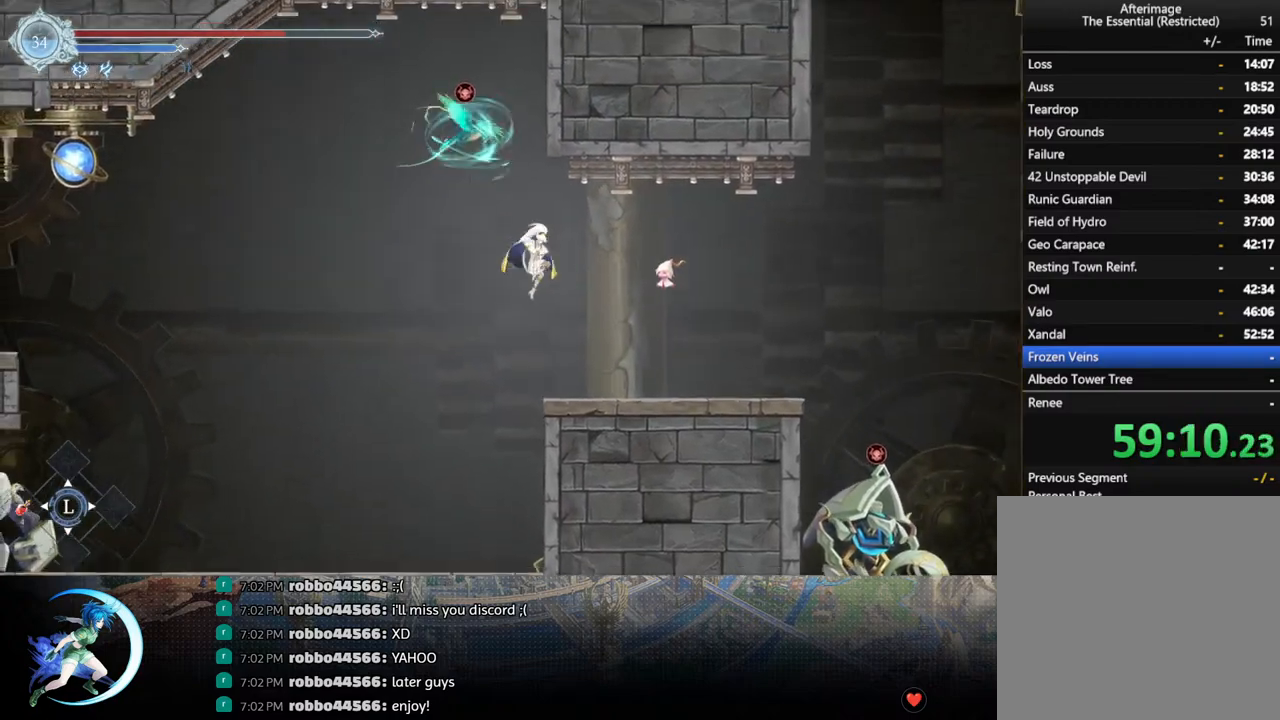
{"buttons": ["DPAD_RIGHT"], "left_stick": "center", "right_stick": "center", "events": [[200, "DPAD_RIGHT", "down"], [250, "DPAD_DOWN", "up"]]}
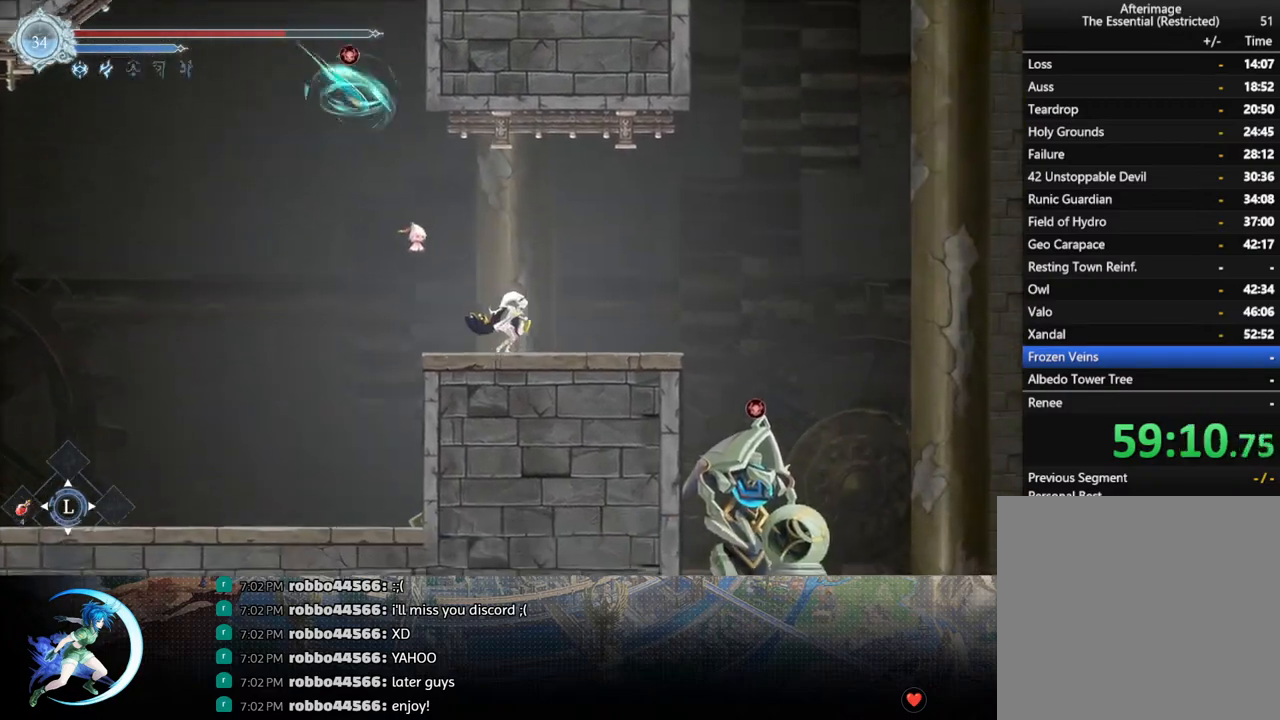
{"buttons": [], "left_stick": "center", "right_stick": "center", "events": [[100, "DPAD_DOWN", "down"], [100, "DPAD_RIGHT", "up"], [117, "DPAD_DOWN", "up"], [133, "DPAD_LEFT", "down"], [217, "DPAD_DOWN", "down"], [233, "DPAD_LEFT", "up"], [233, "DPAD_RIGHT", "down"], [400, "DPAD_DOWN", "up"], [450, "DPAD_RIGHT", "up"]]}
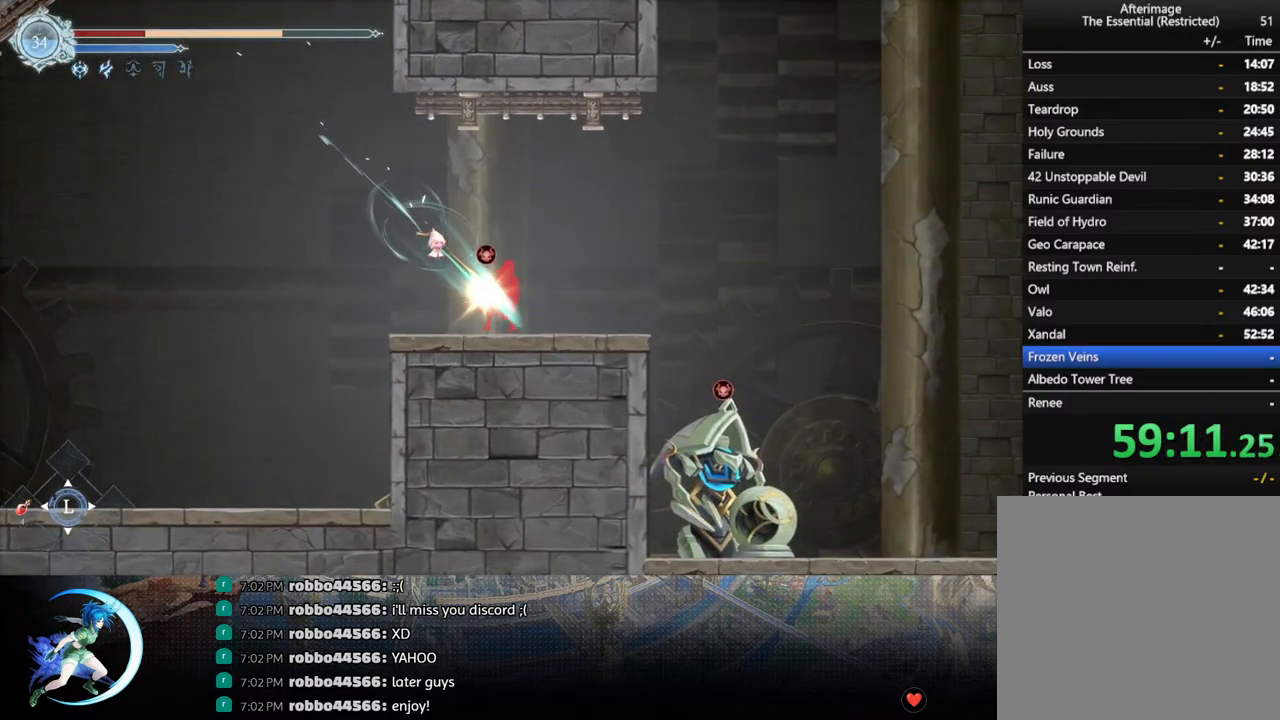
{"buttons": ["DPAD_LEFT"], "left_stick": "center", "right_stick": "center", "events": [[233, "DPAD_LEFT", "down"]]}
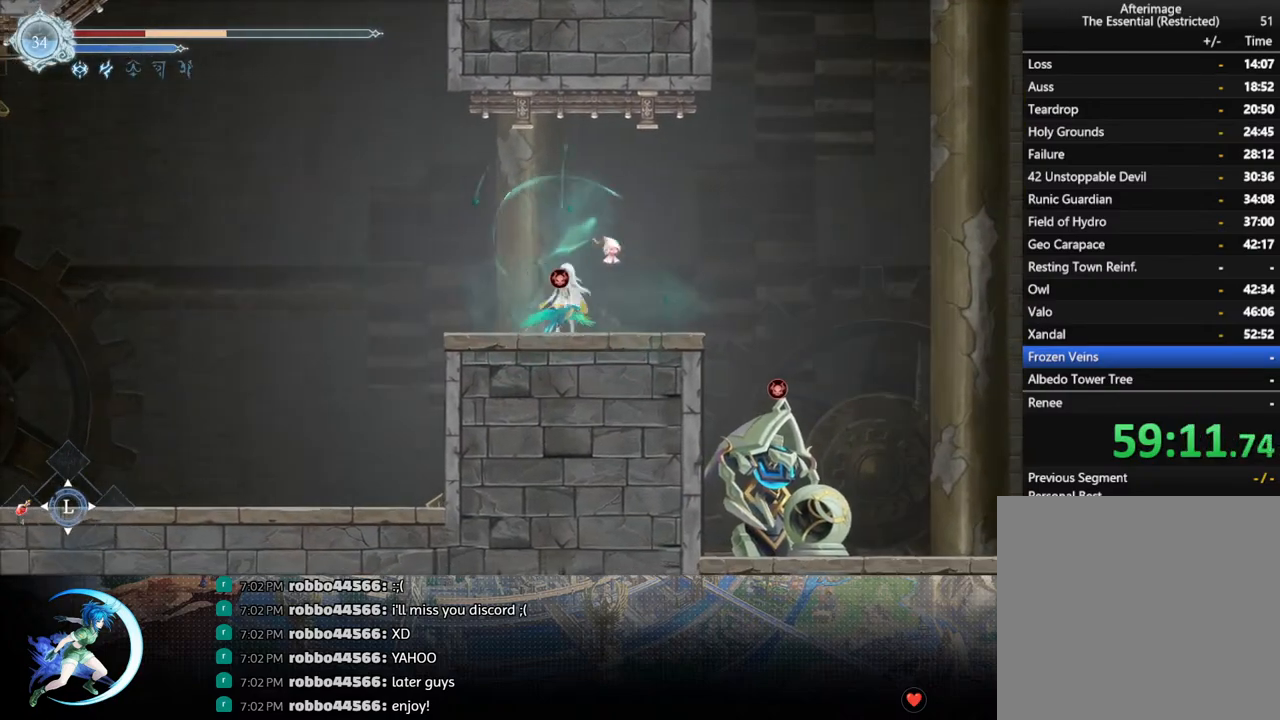
{"buttons": ["CROSS", "DPAD_DOWN"], "left_stick": "center", "right_stick": "center", "events": [[167, "R1", "down"], [333, "DPAD_DOWN", "down"], [333, "R1", "up"], [367, "DPAD_LEFT", "up"], [400, "CROSS", "down"]]}
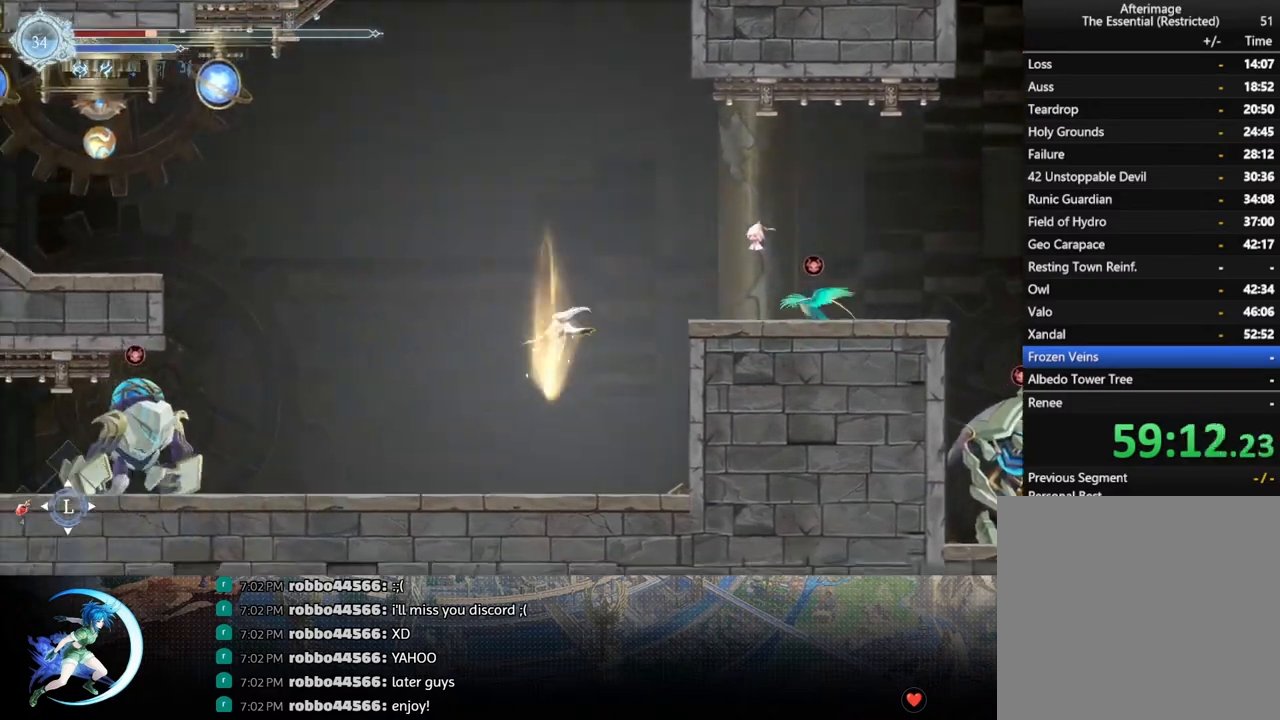
{"buttons": ["CROSS", "DPAD_LEFT"], "left_stick": "center", "right_stick": "center", "events": [[50, "CROSS", "up"], [50, "DPAD_DOWN", "up"], [133, "DPAD_LEFT", "down"], [400, "CROSS", "down"]]}
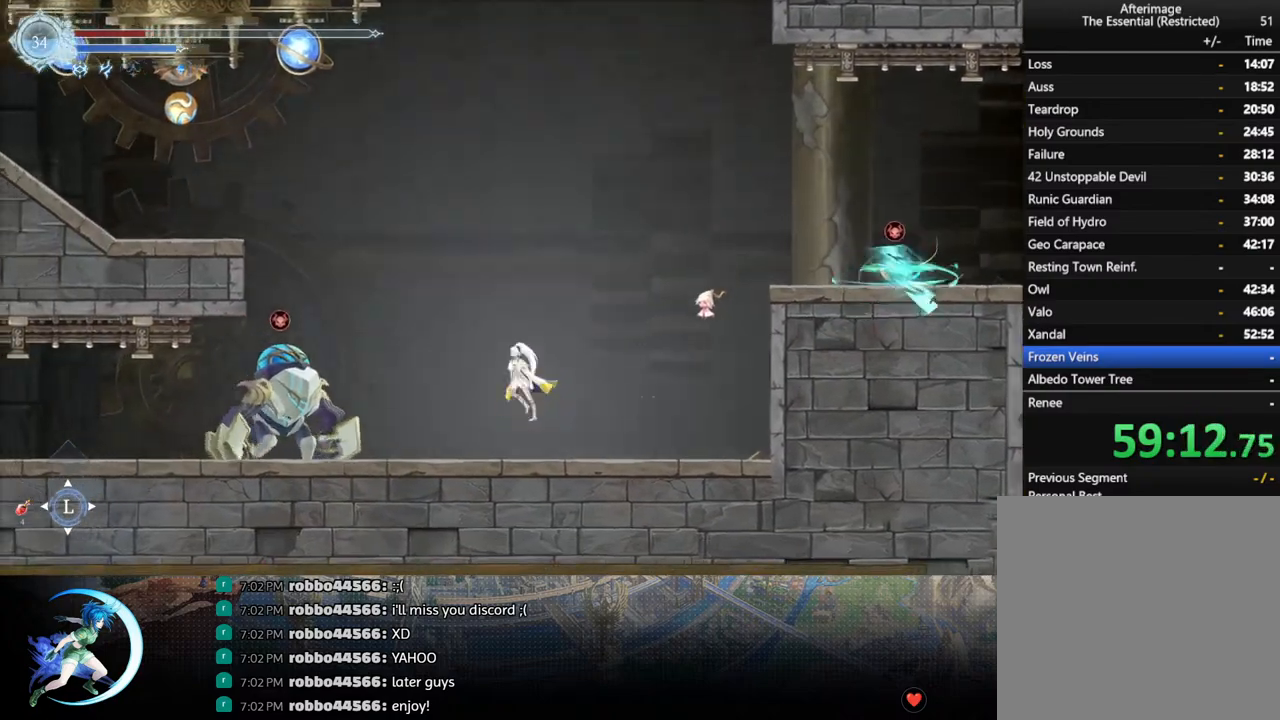
{"buttons": ["CROSS", "DPAD_LEFT"], "left_stick": "center", "right_stick": "center", "events": [[117, "CROSS", "up"], [233, "SQUARE", "down"], [333, "SQUARE", "up"], [450, "CROSS", "down"]]}
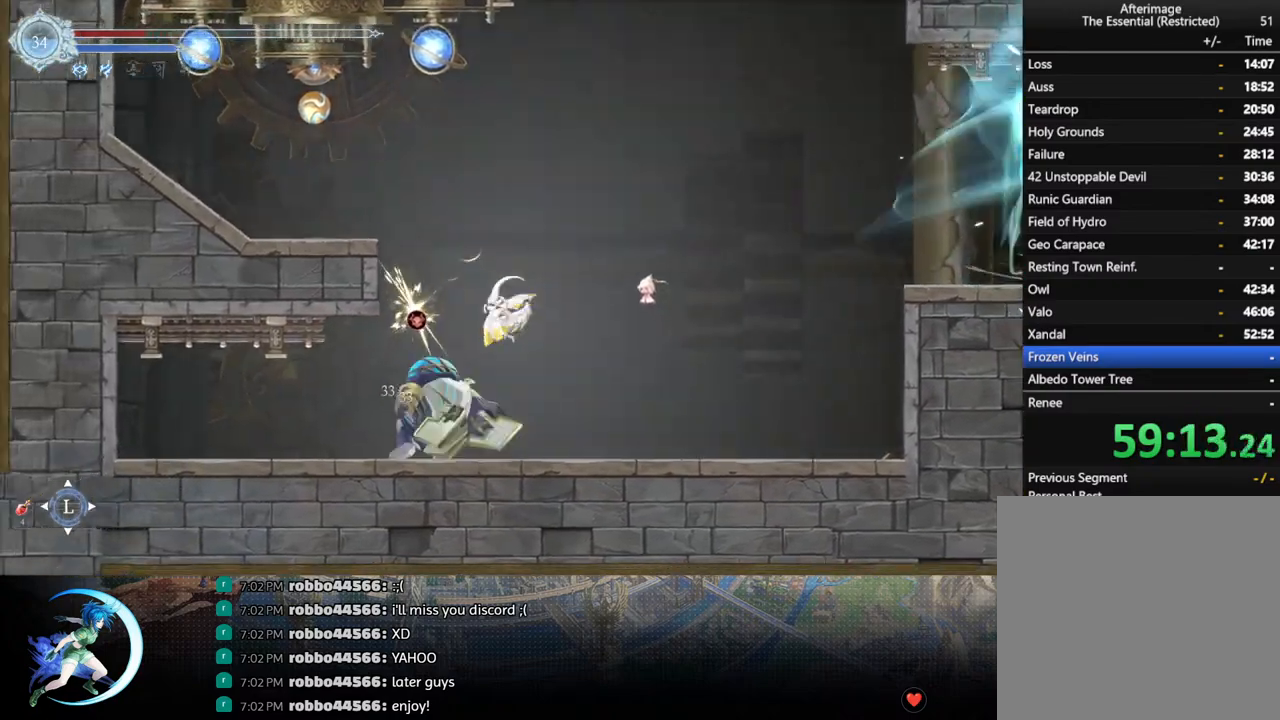
{"buttons": ["DPAD_LEFT"], "left_stick": "center", "right_stick": "center", "events": [[17, "DPAD_LEFT", "up"], [250, "DPAD_LEFT", "down"], [350, "CROSS", "up"]]}
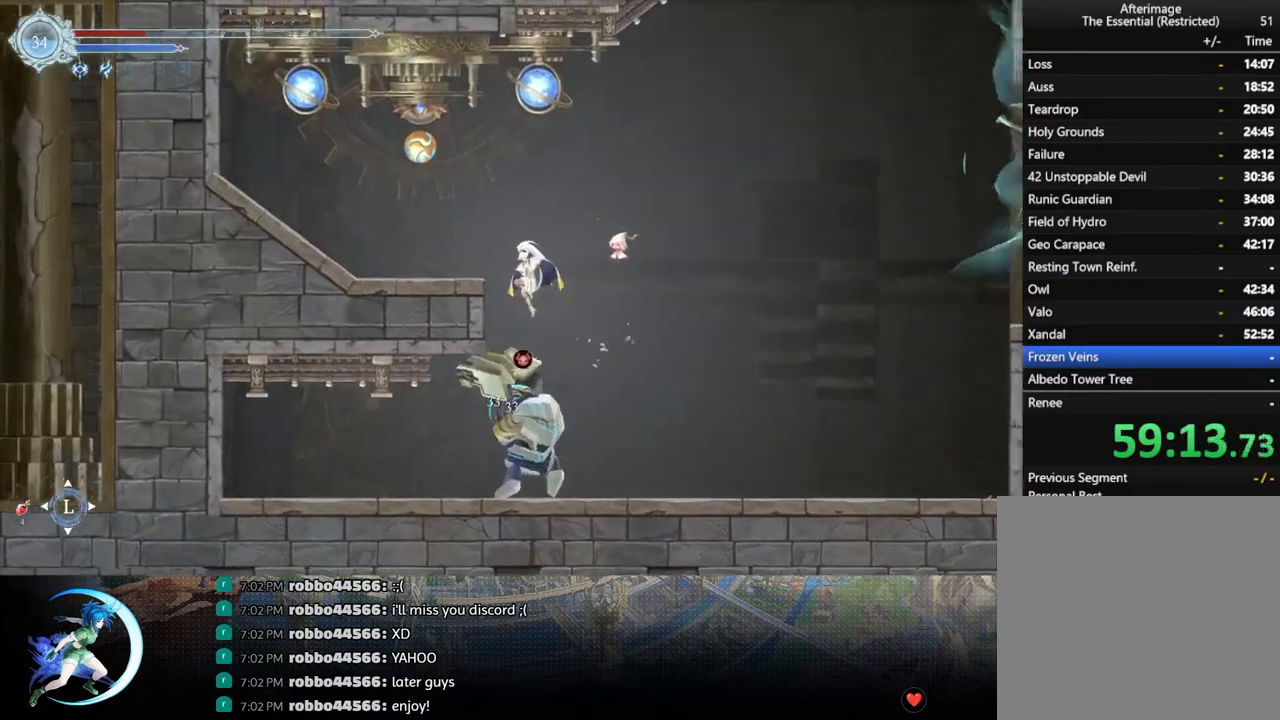
{"buttons": ["CROSS", "DPAD_LEFT"], "left_stick": "center", "right_stick": "center", "events": [[217, "CROSS", "down"]]}
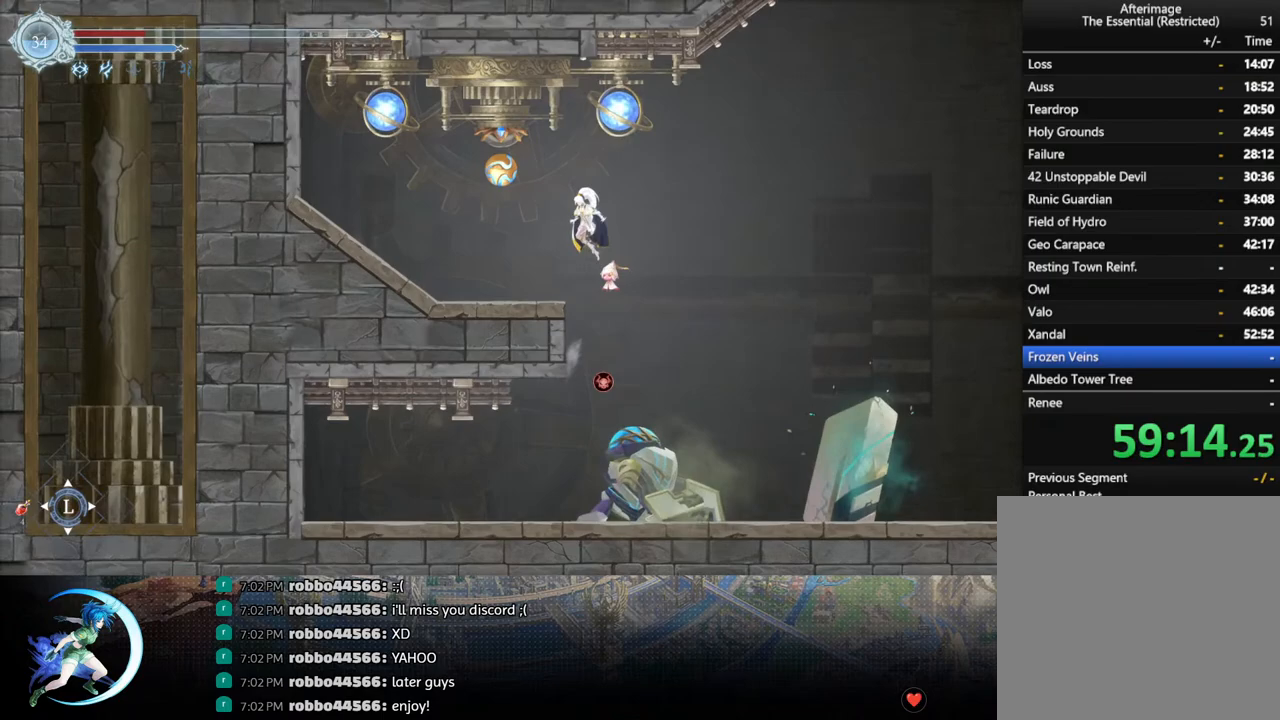
{"buttons": [], "left_stick": "center", "right_stick": "center", "events": [[17, "CROSS", "up"], [67, "R1", "down"], [117, "DPAD_DOWN", "down"], [150, "CROSS", "down"], [150, "DPAD_LEFT", "up"], [167, "R1", "up"], [267, "CROSS", "up"], [267, "DPAD_LEFT", "down"], [300, "DPAD_DOWN", "up"], [317, "DPAD_LEFT", "up"], [400, "L1", "down"], [467, "L1", "up"]]}
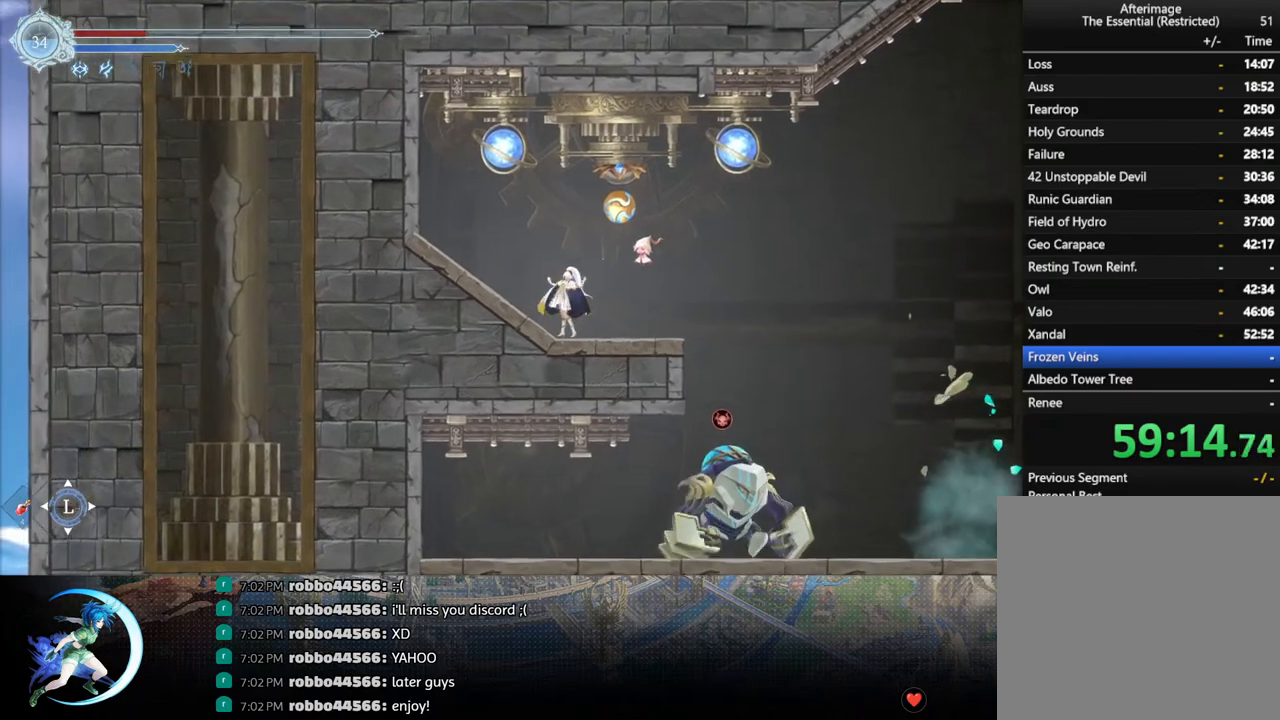
{"buttons": [], "left_stick": "center", "right_stick": "center", "events": []}
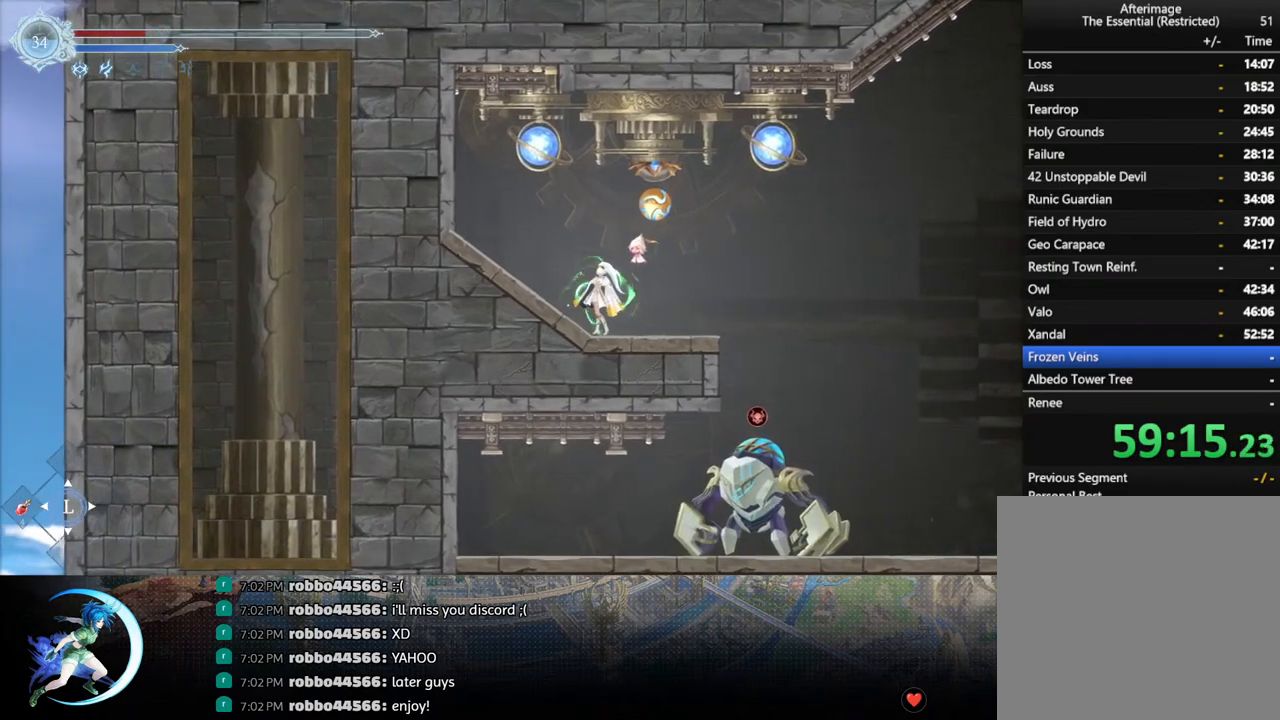
{"buttons": [], "left_stick": "center", "right_stick": "center", "events": []}
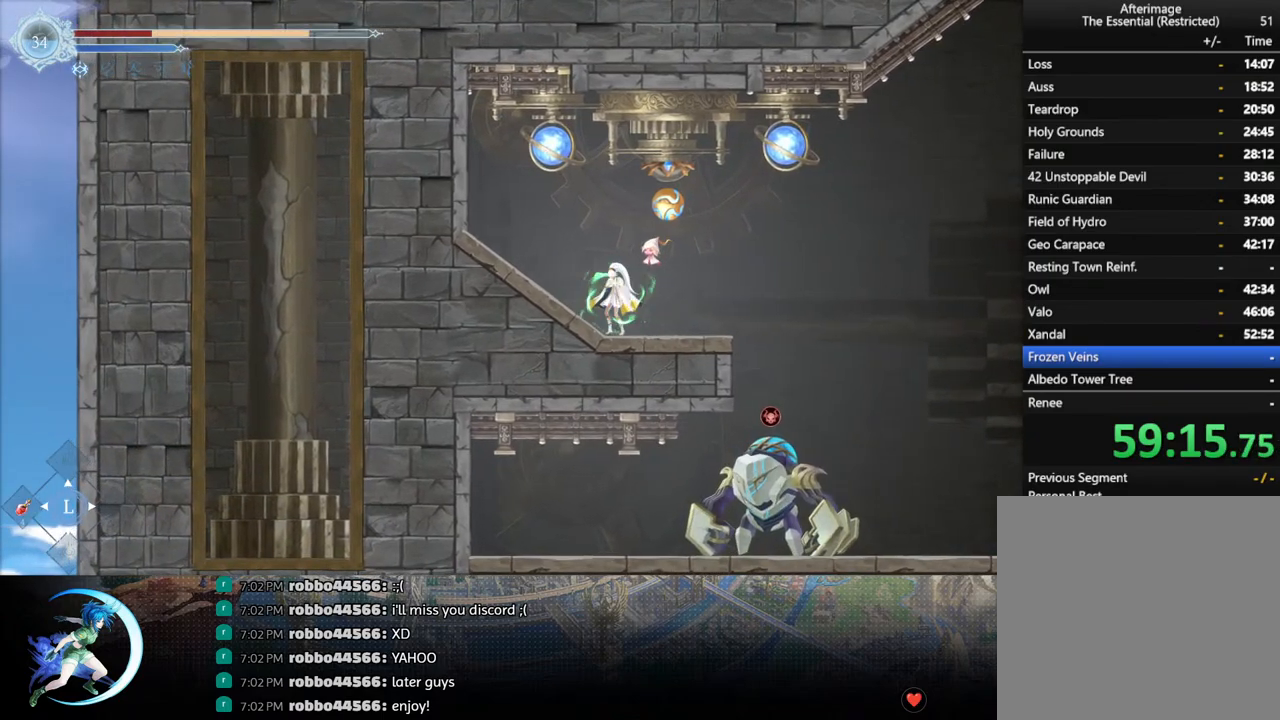
{"buttons": ["CROSS"], "left_stick": "center", "right_stick": "center", "events": [[317, "CROSS", "down"]]}